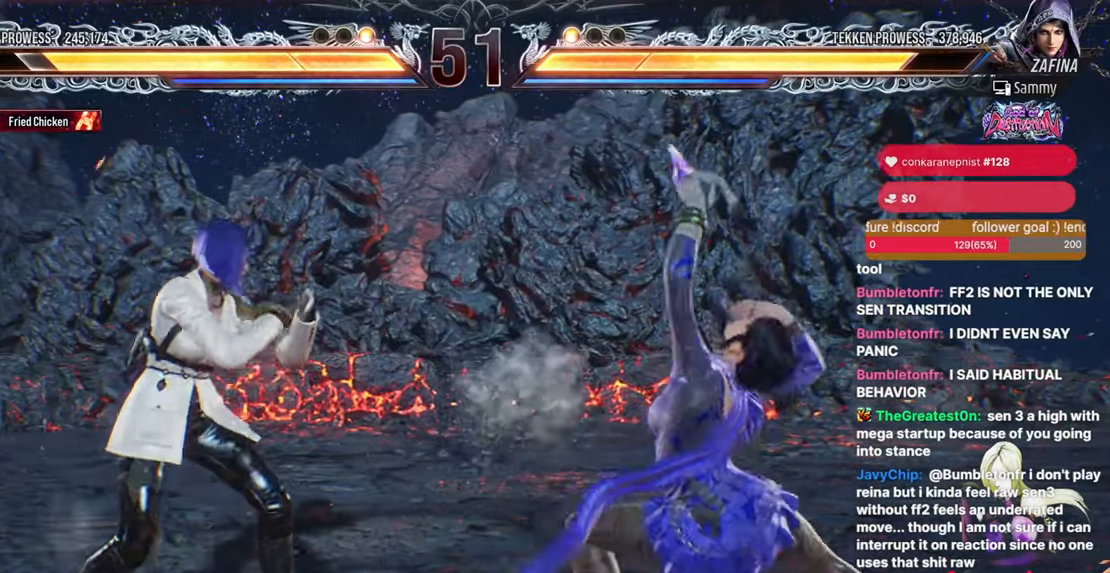
Gameplay with a controller (arcade stick); each line is a JSON object with the inputs held at the frame after it. "events" lists button and stick changes between this image and that frame as [ms after this image, input, new state], when the widget could be followed in between. Not read: HOME L3 R3.
{"buttons": ["DPAD_LEFT"], "events": [[117, "DPAD_LEFT", "up"], [233, "DPAD_LEFT", "down"], [367, "DPAD_LEFT", "up"], [417, "DPAD_LEFT", "down"]]}
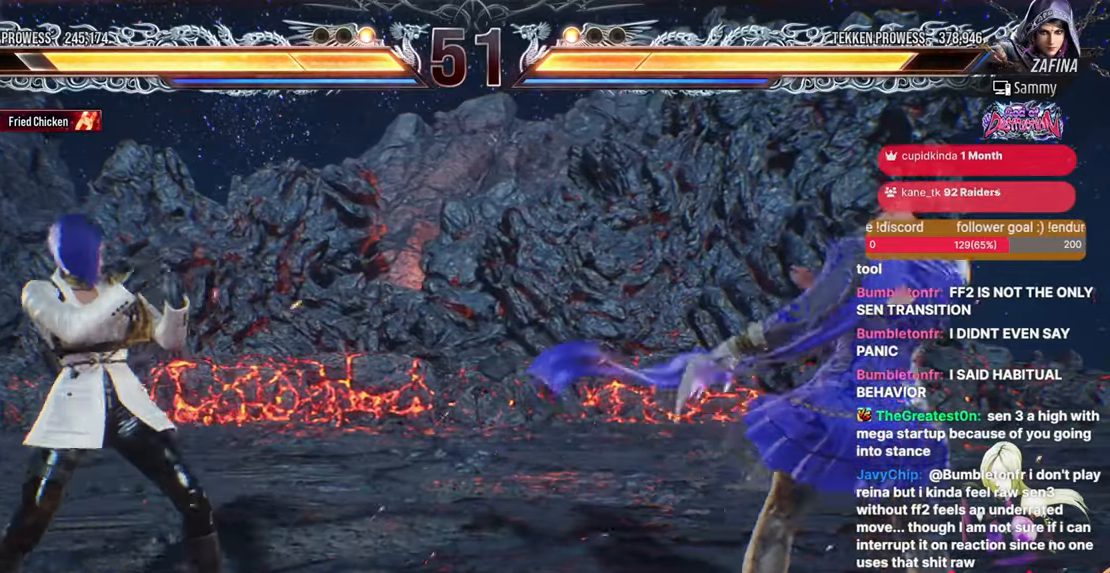
{"buttons": ["DPAD_UP"], "events": [[33, "DPAD_DOWN", "down"], [83, "DPAD_DOWN", "up"], [150, "DPAD_LEFT", "up"], [317, "DPAD_DOWN", "down"], [367, "DPAD_LEFT", "down"], [417, "DPAD_DOWN", "up"], [483, "DPAD_LEFT", "up"], [483, "DPAD_UP", "down"]]}
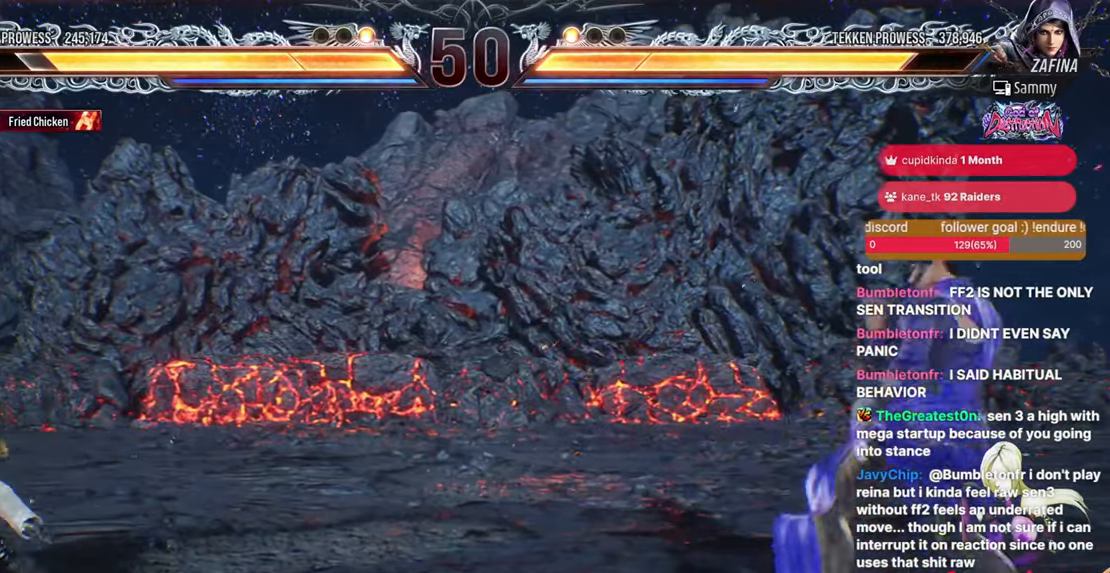
{"buttons": [], "events": [[17, "DPAD_UP", "up"], [100, "DPAD_DOWN", "down"], [117, "DPAD_LEFT", "down"], [150, "DPAD_DOWN", "up"], [200, "DPAD_LEFT", "up"], [250, "DPAD_UP", "down"], [300, "DPAD_UP", "up"], [350, "DPAD_RIGHT", "down"], [417, "DPAD_RIGHT", "up"]]}
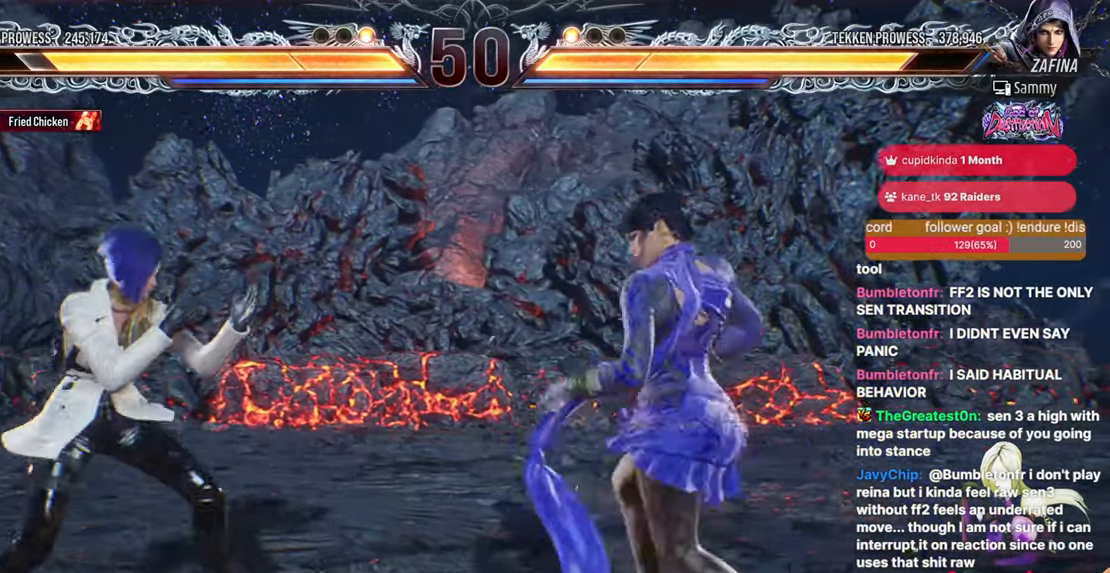
{"buttons": [], "events": [[17, "DPAD_UP", "down"], [50, "DPAD_UP", "up"]]}
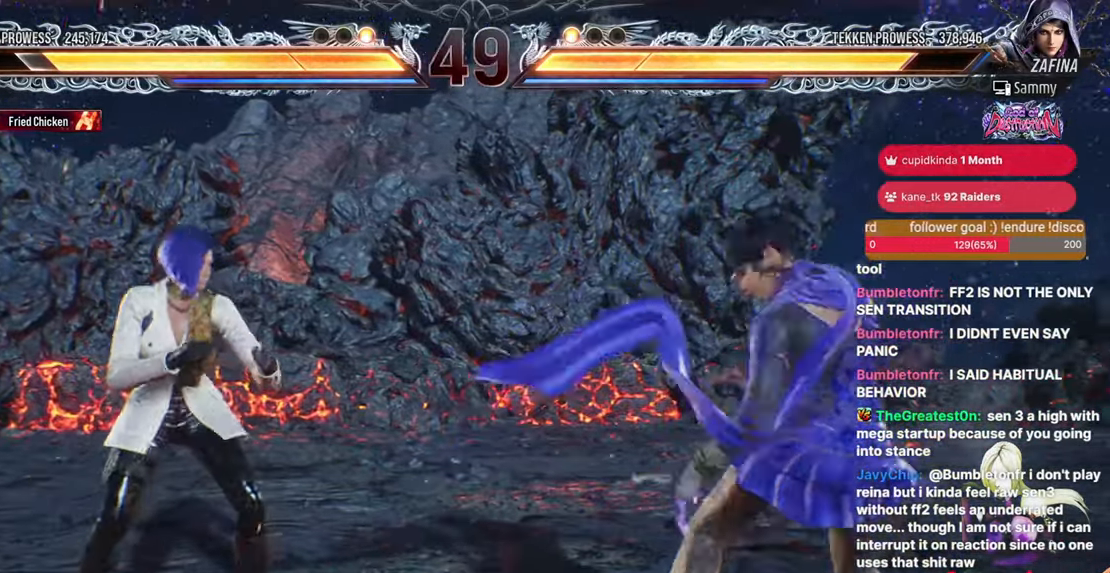
{"buttons": ["DPAD_LEFT"], "events": [[83, "DPAD_LEFT", "down"], [217, "DPAD_DOWN", "down"], [267, "DPAD_DOWN", "up"]]}
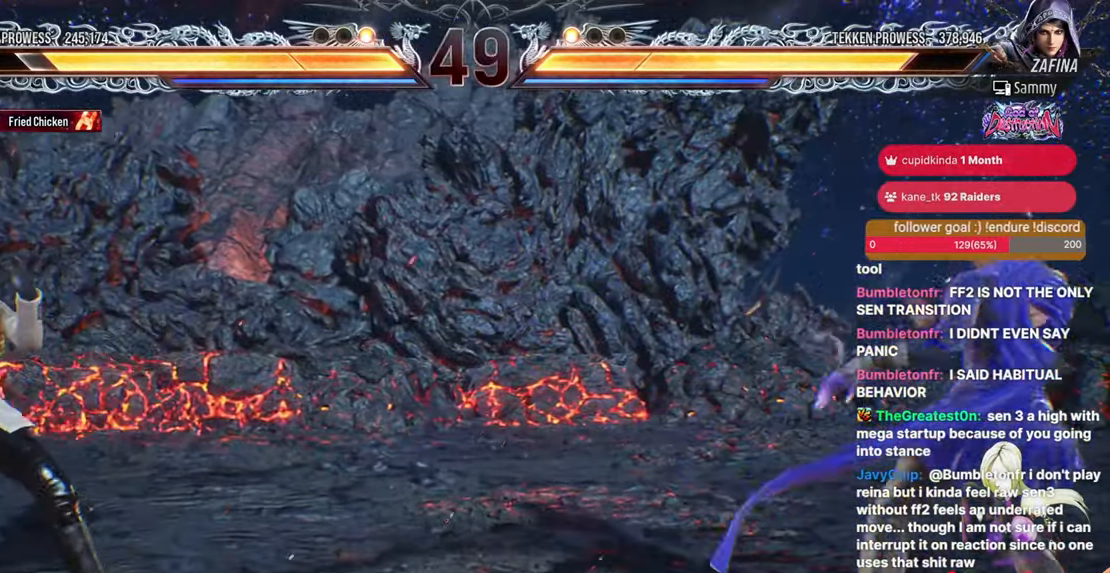
{"buttons": [], "events": [[117, "DPAD_LEFT", "up"], [150, "DPAD_RIGHT", "down"], [167, "DPAD_RIGHT", "up"], [300, "DPAD_DOWN", "down"], [367, "DPAD_DOWN", "up"], [433, "DPAD_RIGHT", "down"], [500, "DPAD_RIGHT", "up"]]}
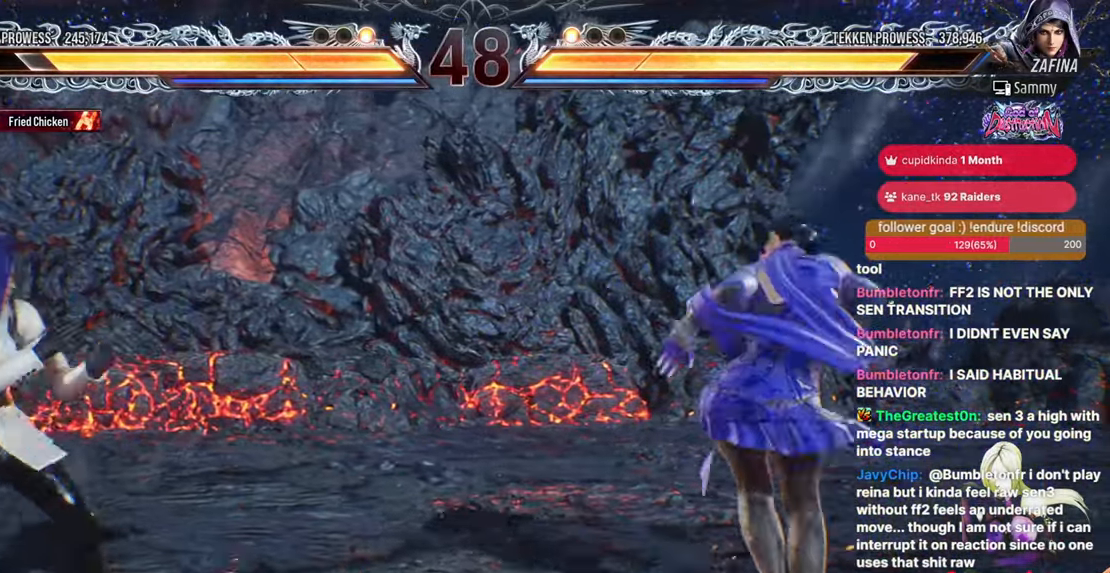
{"buttons": ["TRIANGLE", "DPAD_DOWN", "DPAD_LEFT"], "events": [[33, "DPAD_RIGHT", "down"], [183, "DPAD_RIGHT", "up"], [250, "DPAD_LEFT", "down"], [417, "DPAD_DOWN", "down"], [433, "TRIANGLE", "down"]]}
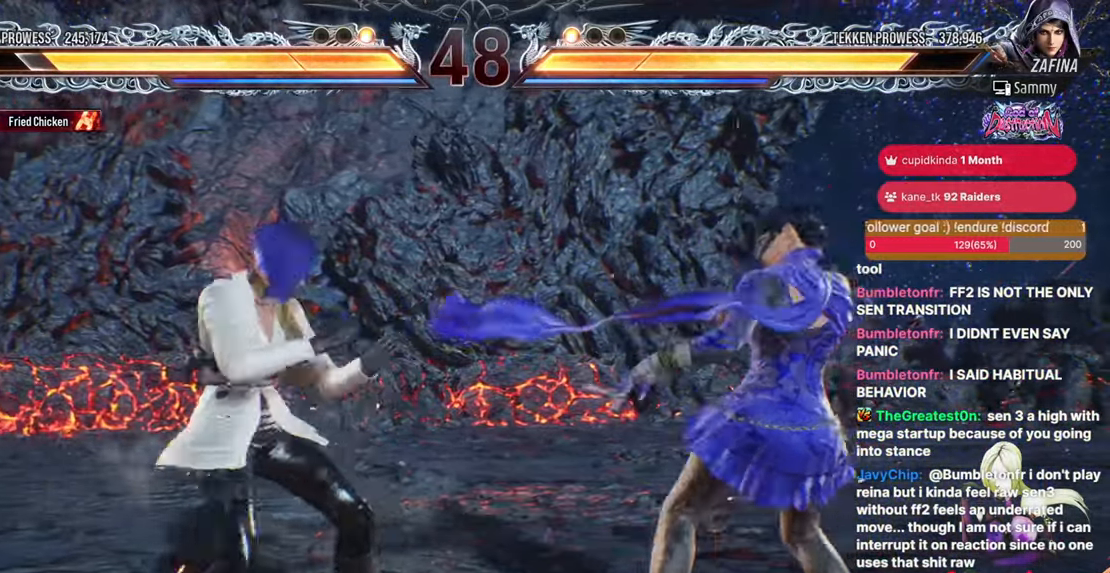
{"buttons": [], "events": [[267, "DPAD_DOWN", "up"], [267, "DPAD_LEFT", "up"], [267, "TRIANGLE", "up"]]}
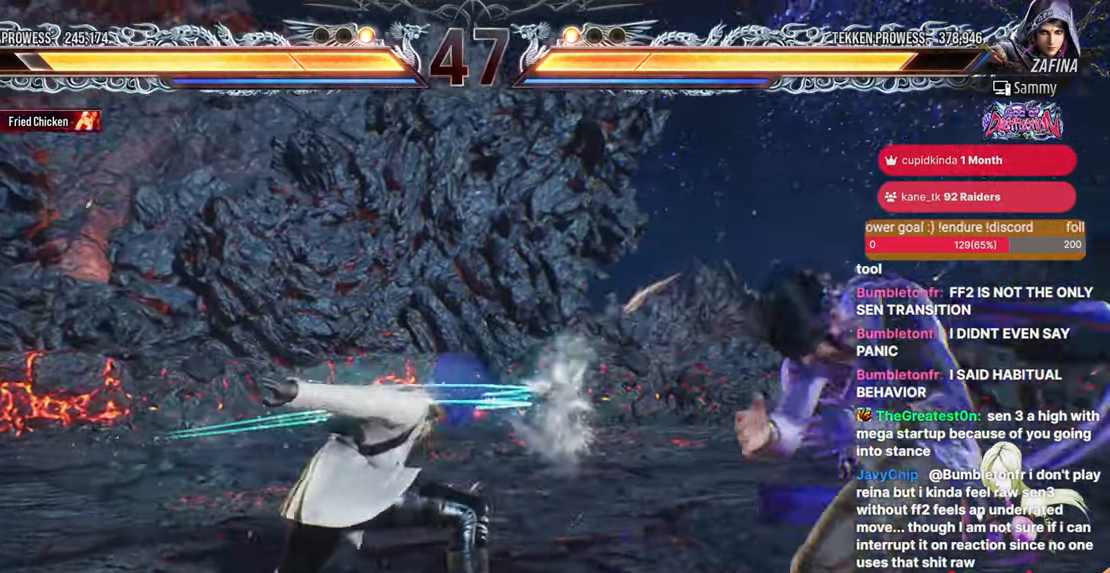
{"buttons": [], "events": [[250, "DPAD_UP", "down"], [300, "DPAD_UP", "up"], [450, "DPAD_LEFT", "down"], [500, "DPAD_LEFT", "up"]]}
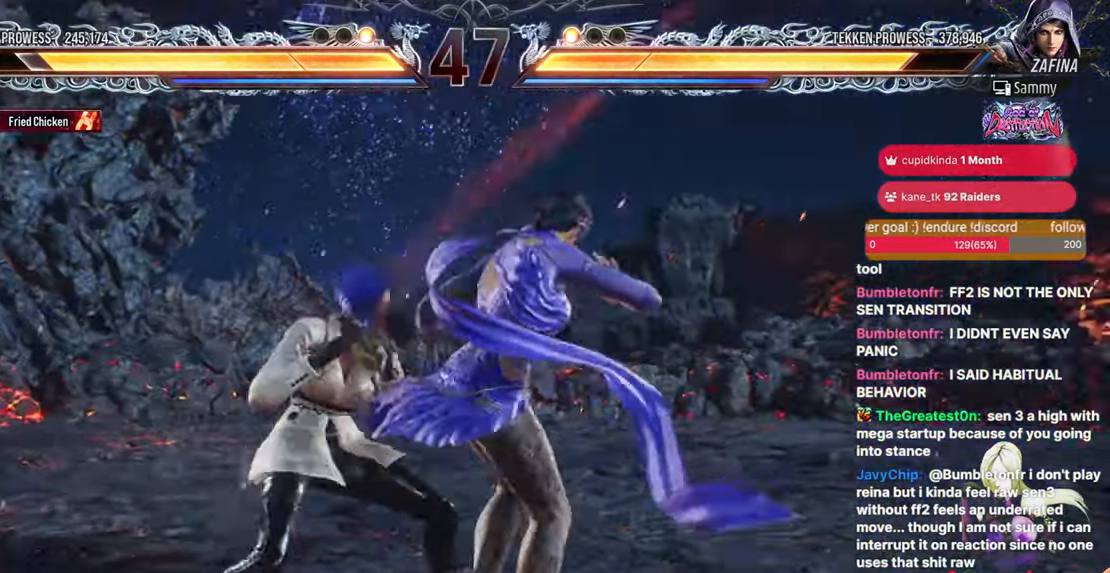
{"buttons": ["DPAD_LEFT"], "events": [[33, "DPAD_LEFT", "down"]]}
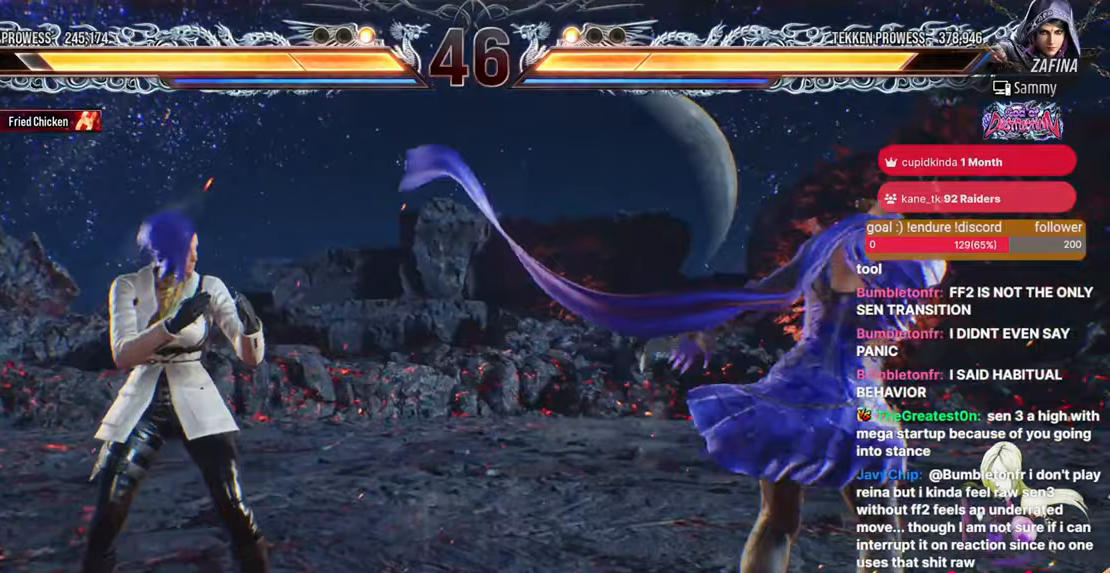
{"buttons": ["DPAD_DOWN", "DPAD_LEFT"], "events": [[50, "DPAD_DOWN", "down"], [83, "DPAD_LEFT", "up"], [150, "DPAD_LEFT", "down"], [167, "DPAD_DOWN", "up"], [483, "DPAD_DOWN", "down"]]}
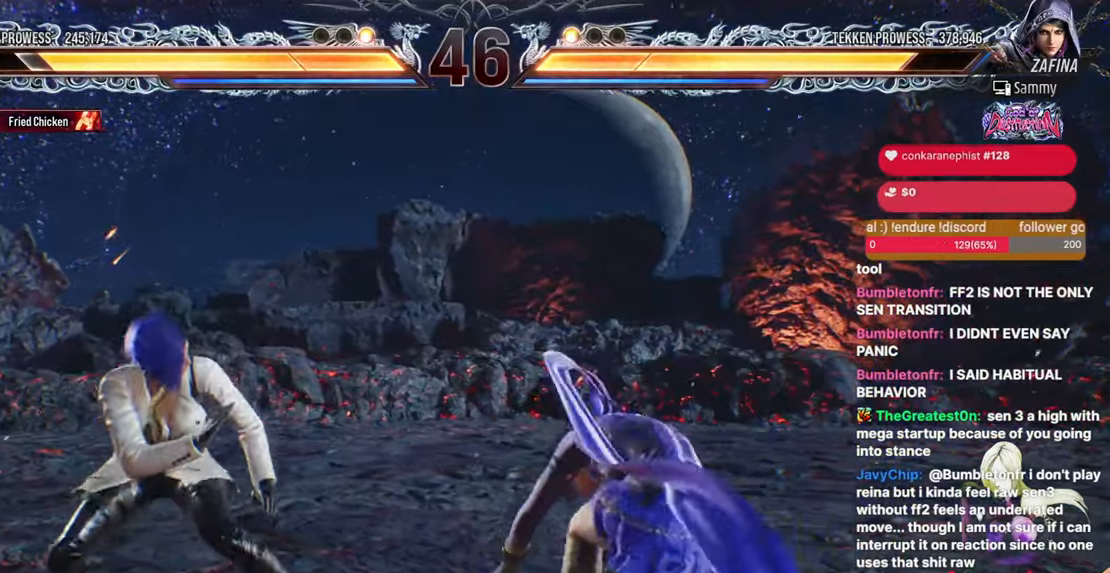
{"buttons": ["DPAD_LEFT"], "events": [[17, "DPAD_DOWN", "up"], [117, "DPAD_LEFT", "up"], [383, "DPAD_LEFT", "down"]]}
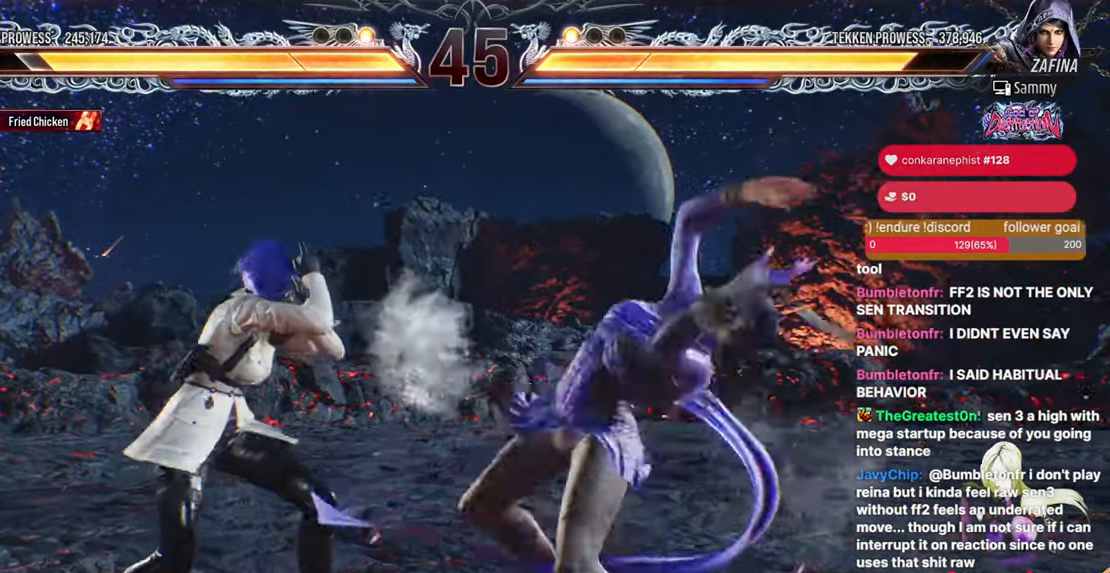
{"buttons": [], "events": [[83, "DPAD_LEFT", "up"], [283, "DPAD_LEFT", "down"], [433, "DPAD_LEFT", "up"]]}
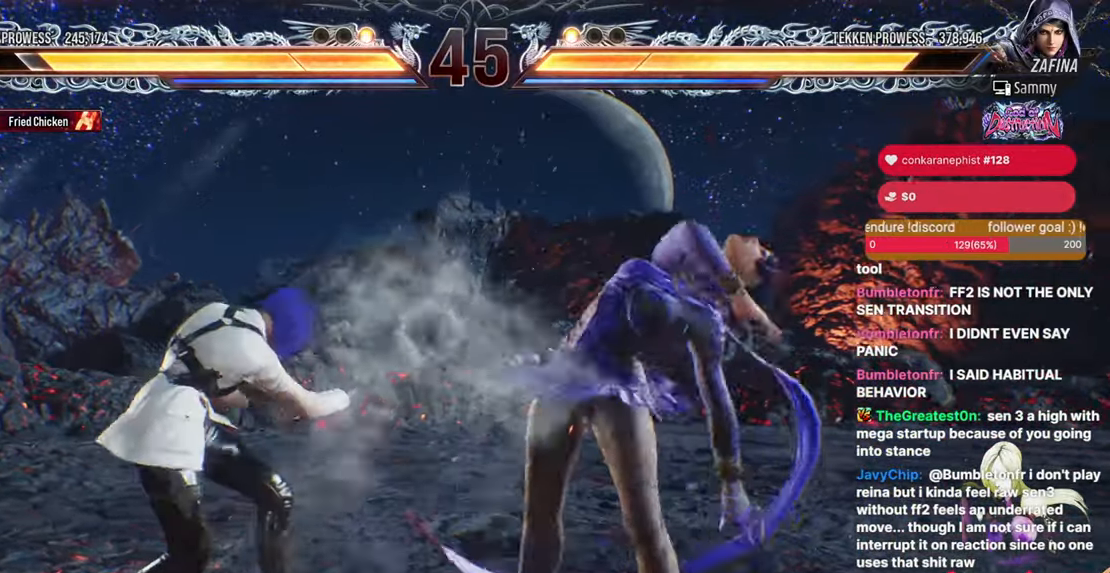
{"buttons": ["CIRCLE"], "events": [[183, "SQUARE", "down"], [250, "SQUARE", "up"], [333, "CIRCLE", "down"]]}
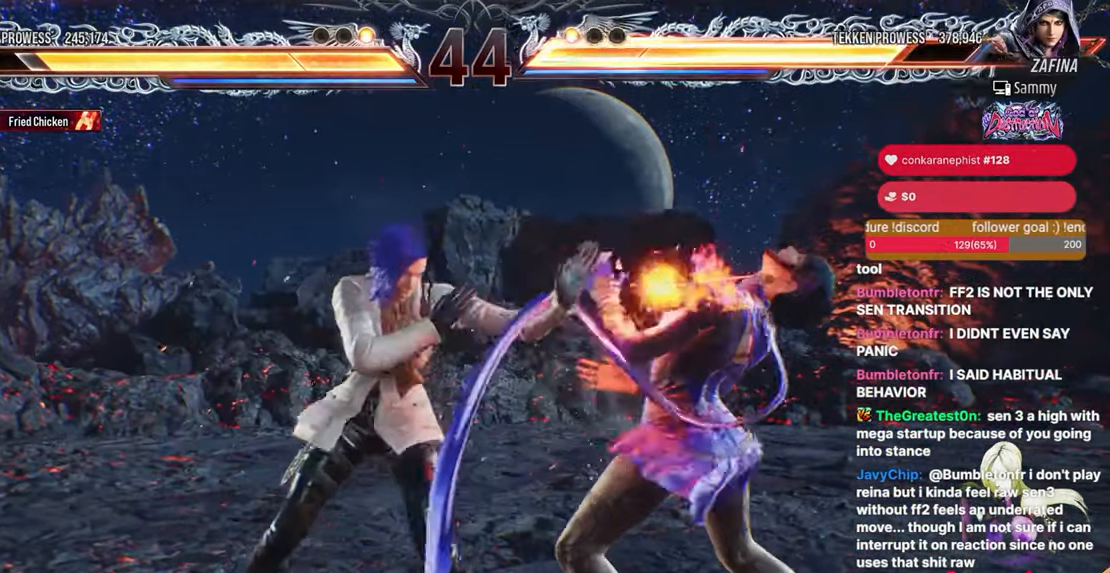
{"buttons": [], "events": [[17, "CIRCLE", "up"]]}
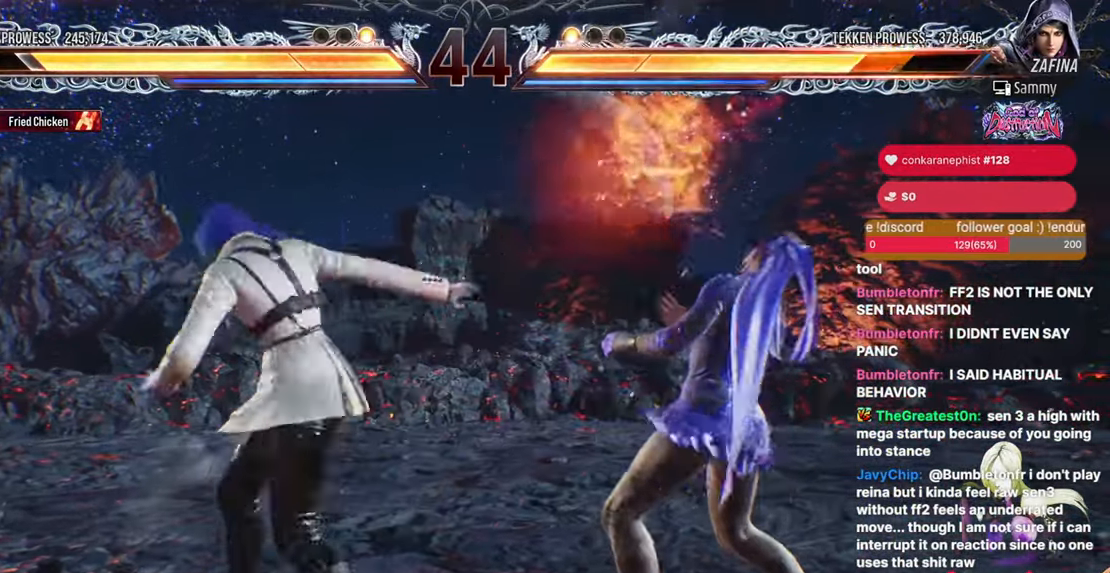
{"buttons": [], "events": [[100, "DPAD_DOWN", "down"], [133, "TRIANGLE", "down"], [250, "DPAD_DOWN", "up"], [267, "TRIANGLE", "up"]]}
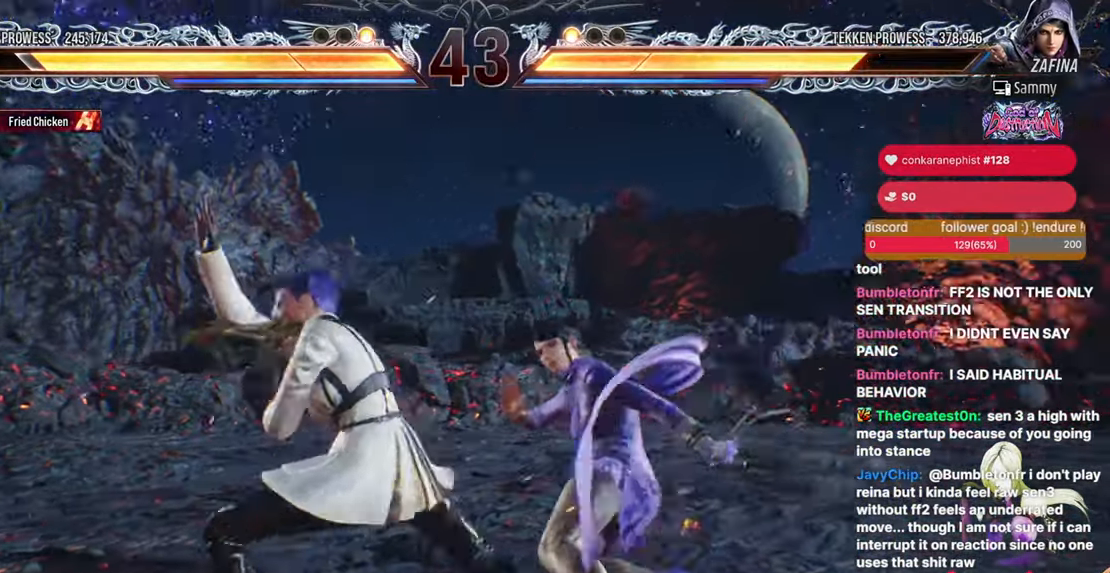
{"buttons": ["CIRCLE", "DPAD_DOWN", "DPAD_RIGHT"], "events": [[383, "DPAD_DOWN", "down"], [450, "DPAD_RIGHT", "down"], [483, "CIRCLE", "down"]]}
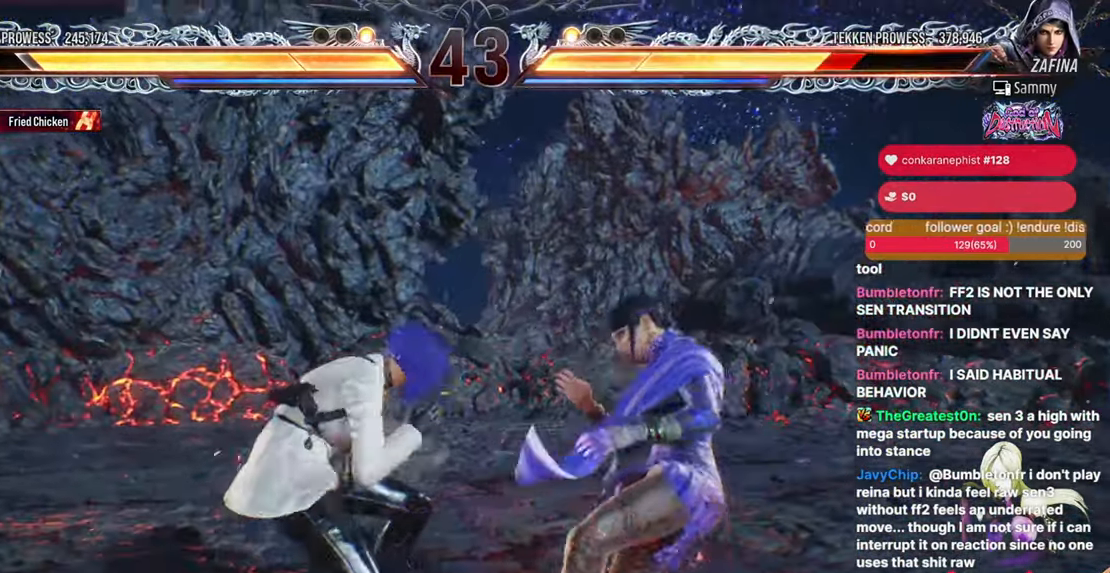
{"buttons": [], "events": [[417, "CIRCLE", "up"], [417, "DPAD_RIGHT", "up"], [433, "DPAD_DOWN", "up"]]}
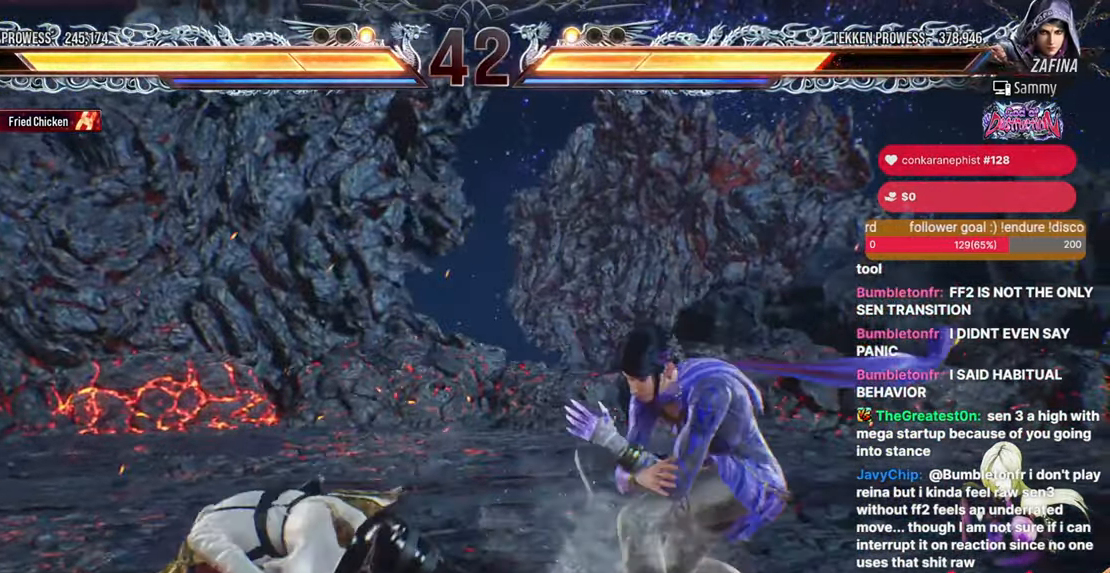
{"buttons": ["DPAD_LEFT"], "events": [[317, "DPAD_LEFT", "down"]]}
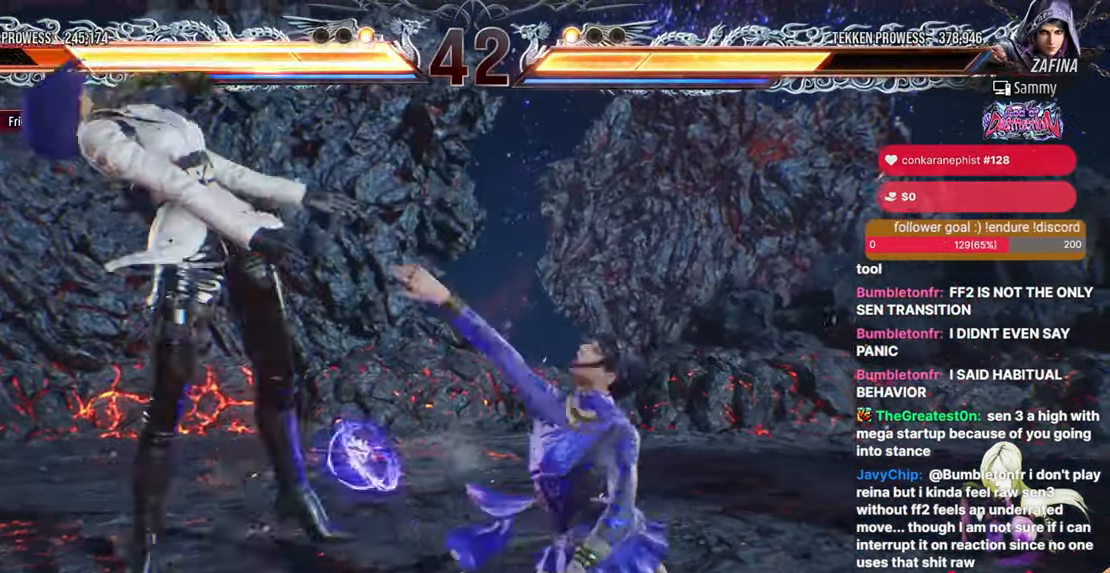
{"buttons": [], "events": [[367, "DPAD_LEFT", "up"]]}
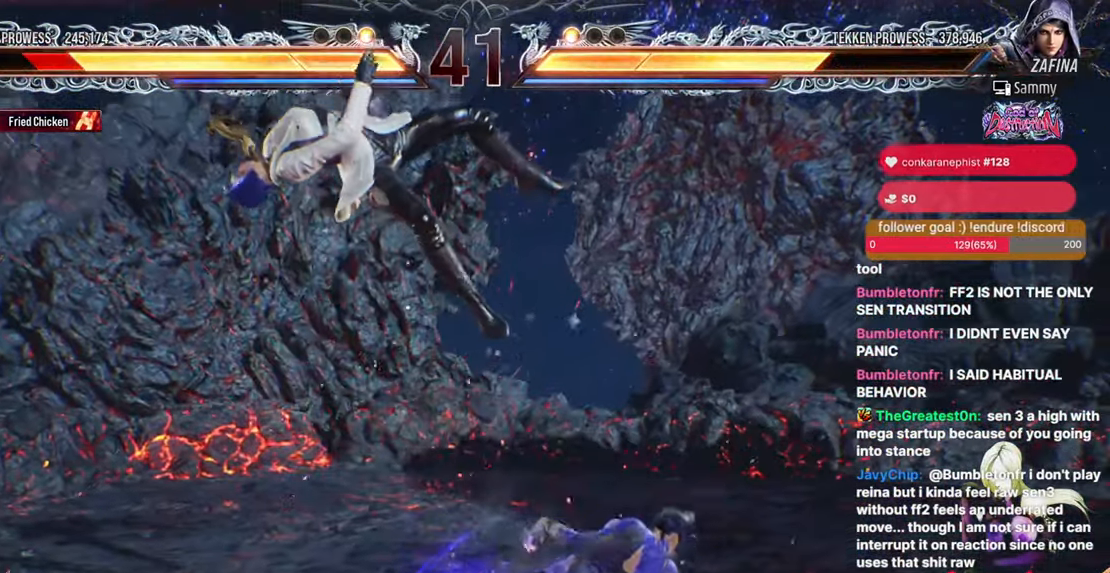
{"buttons": ["SQUARE", "TRIANGLE", "DPAD_DOWN"], "events": [[150, "DPAD_DOWN", "down"], [233, "TRIANGLE", "down"], [350, "SQUARE", "down"]]}
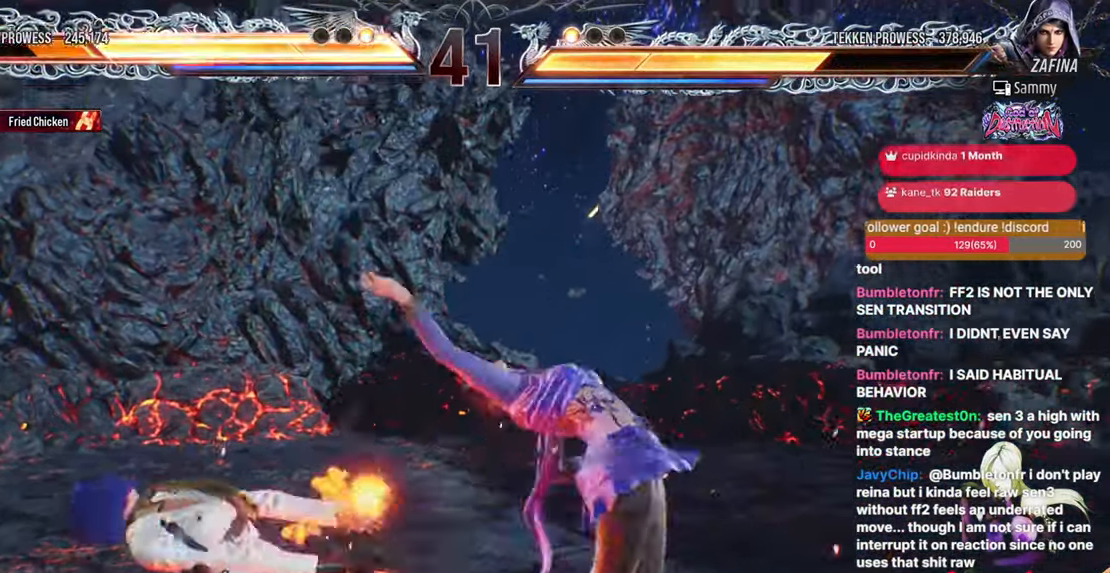
{"buttons": [], "events": [[133, "DPAD_DOWN", "up"], [133, "SQUARE", "up"], [150, "TRIANGLE", "up"]]}
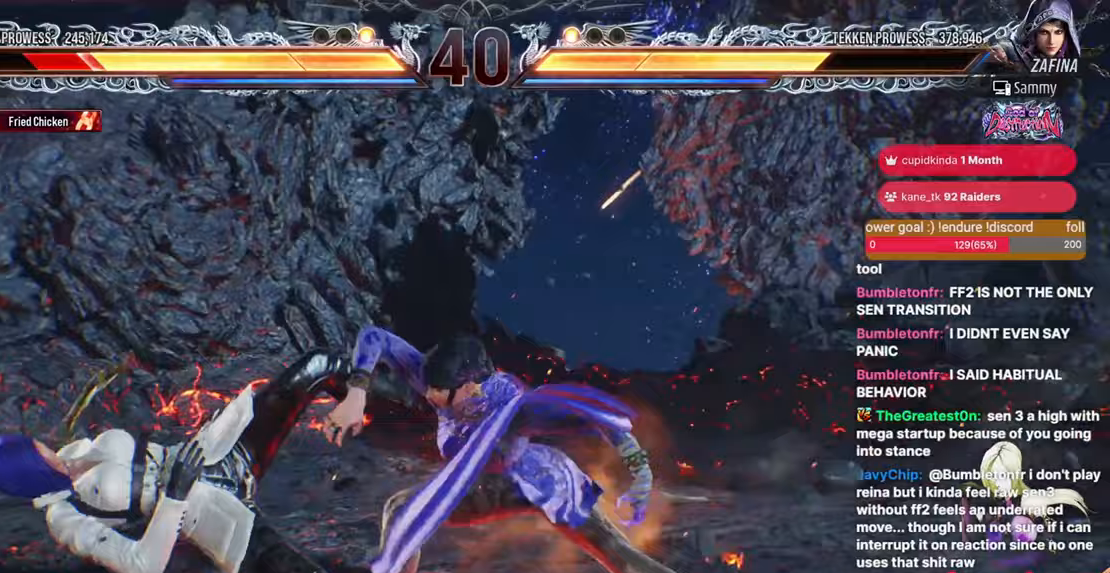
{"buttons": [], "events": []}
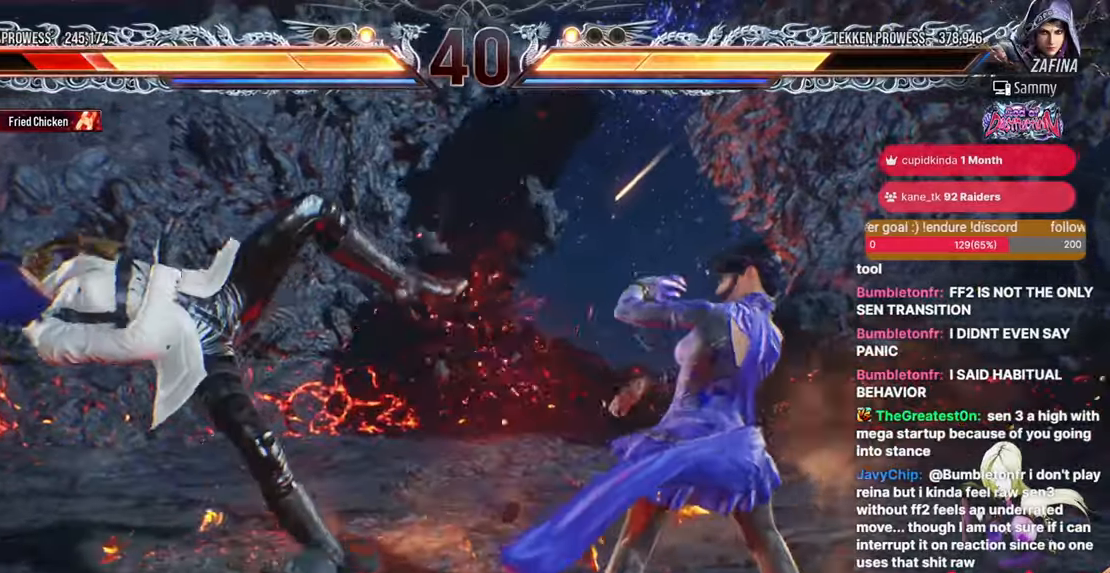
{"buttons": [], "events": []}
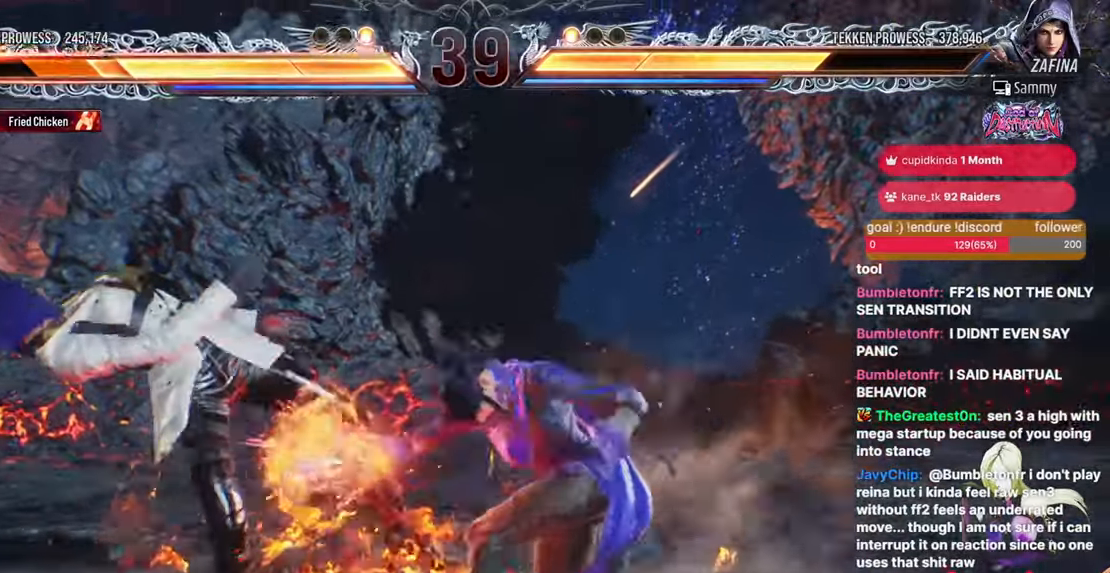
{"buttons": [], "events": []}
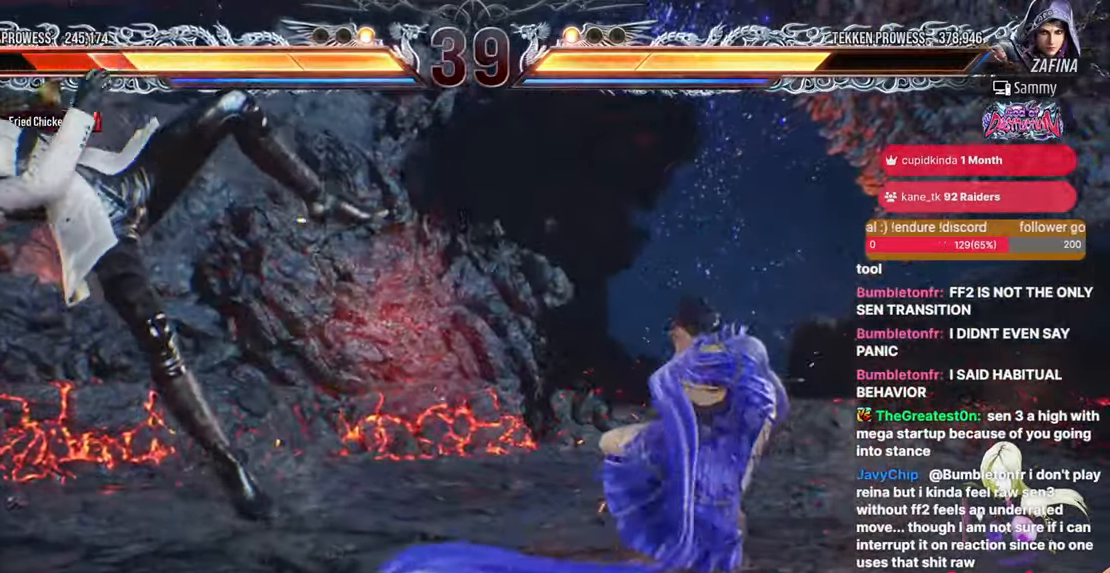
{"buttons": [], "events": []}
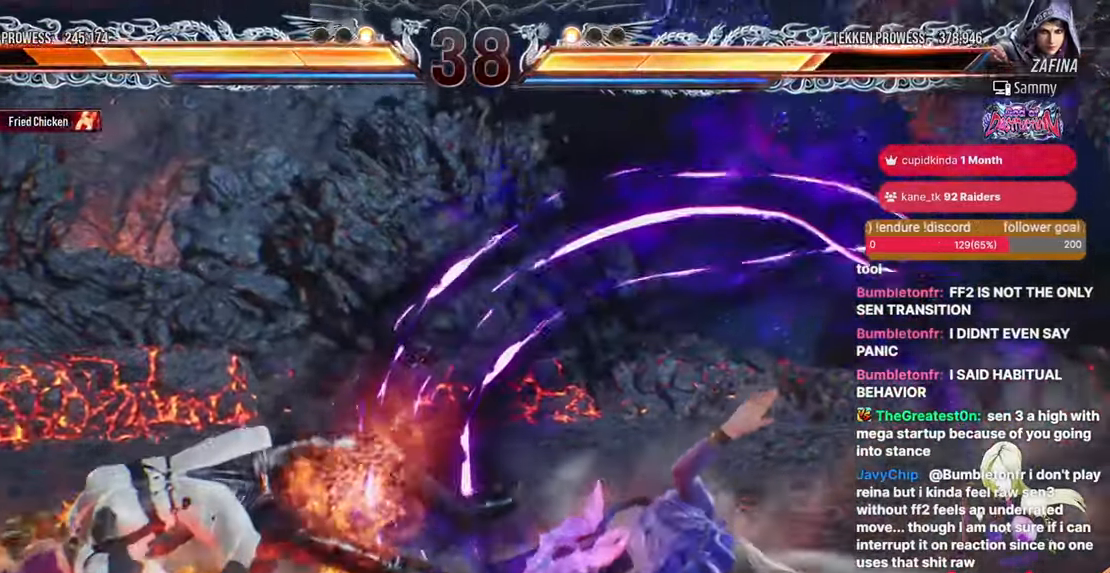
{"buttons": [], "events": []}
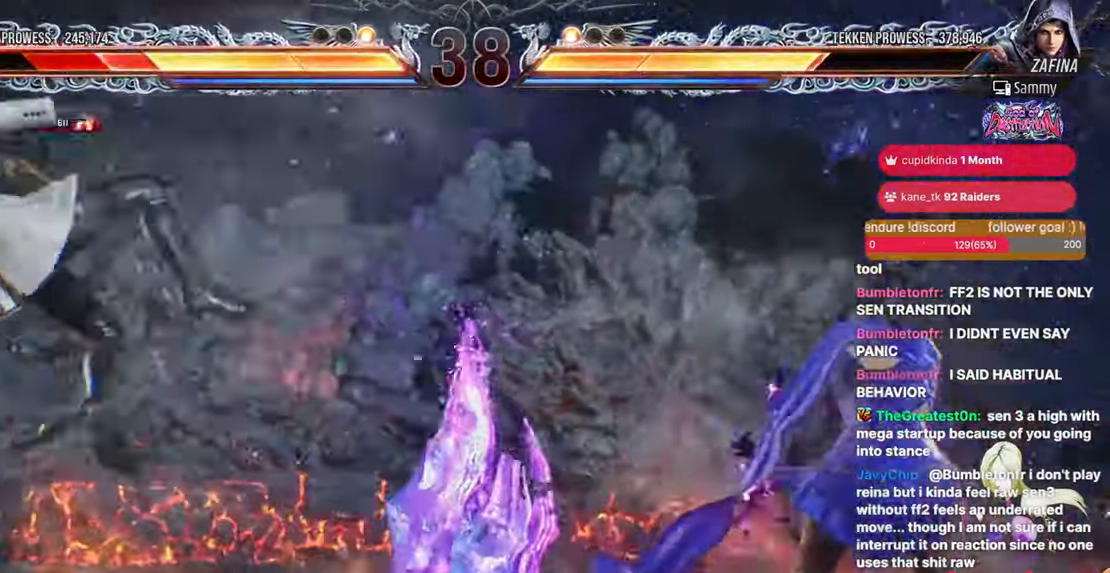
{"buttons": ["SQUARE", "TRIANGLE", "DPAD_DOWN"], "events": [[217, "DPAD_DOWN", "down"], [217, "DPAD_LEFT", "down"], [283, "DPAD_LEFT", "up"], [283, "TRIANGLE", "down"], [383, "SQUARE", "down"]]}
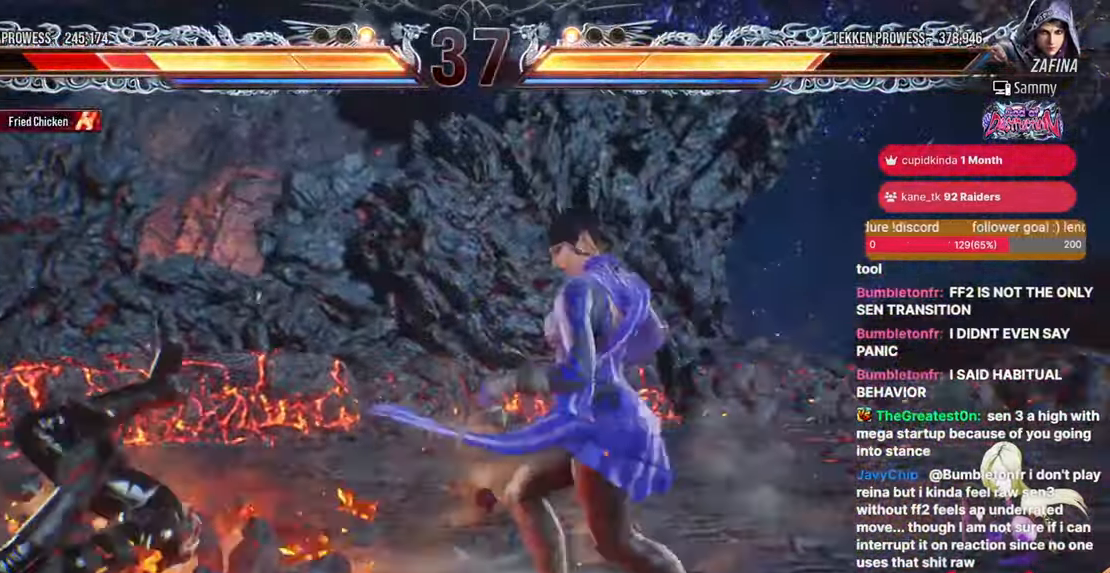
{"buttons": [], "events": [[17, "TRIANGLE", "up"], [83, "SQUARE", "up"], [100, "DPAD_DOWN", "up"], [100, "DPAD_RIGHT", "down"], [150, "DPAD_RIGHT", "up"], [200, "TRIANGLE", "down"], [250, "SQUARE", "down"], [433, "TRIANGLE", "up"], [450, "SQUARE", "up"]]}
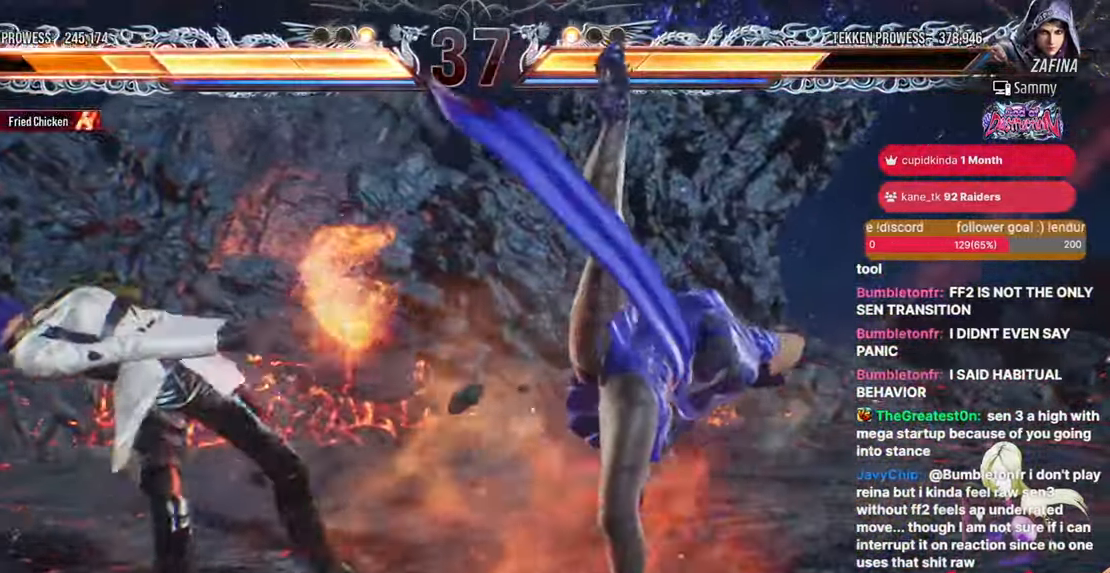
{"buttons": [], "events": []}
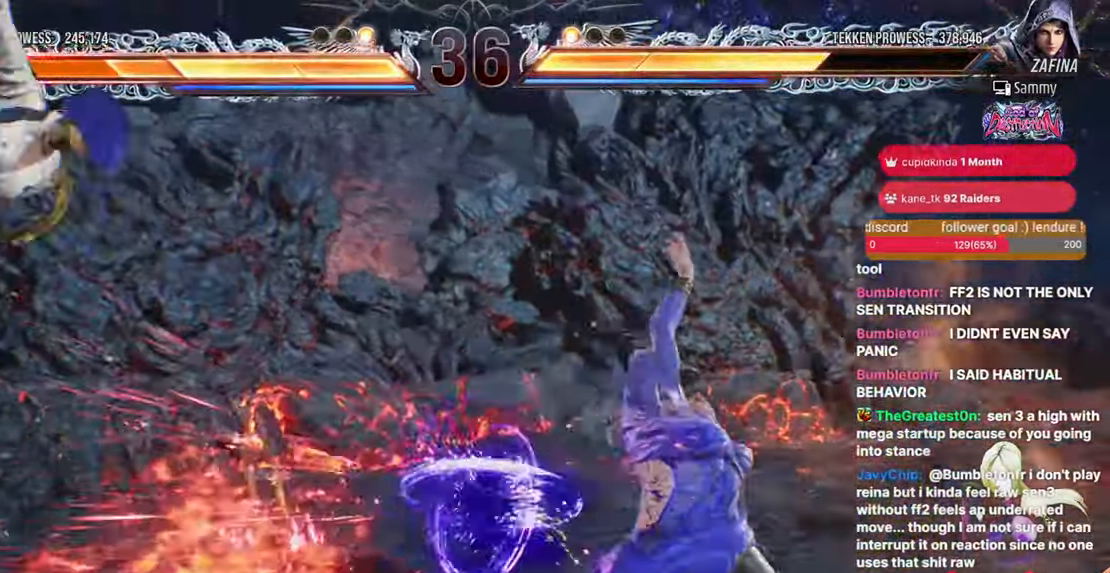
{"buttons": [], "events": []}